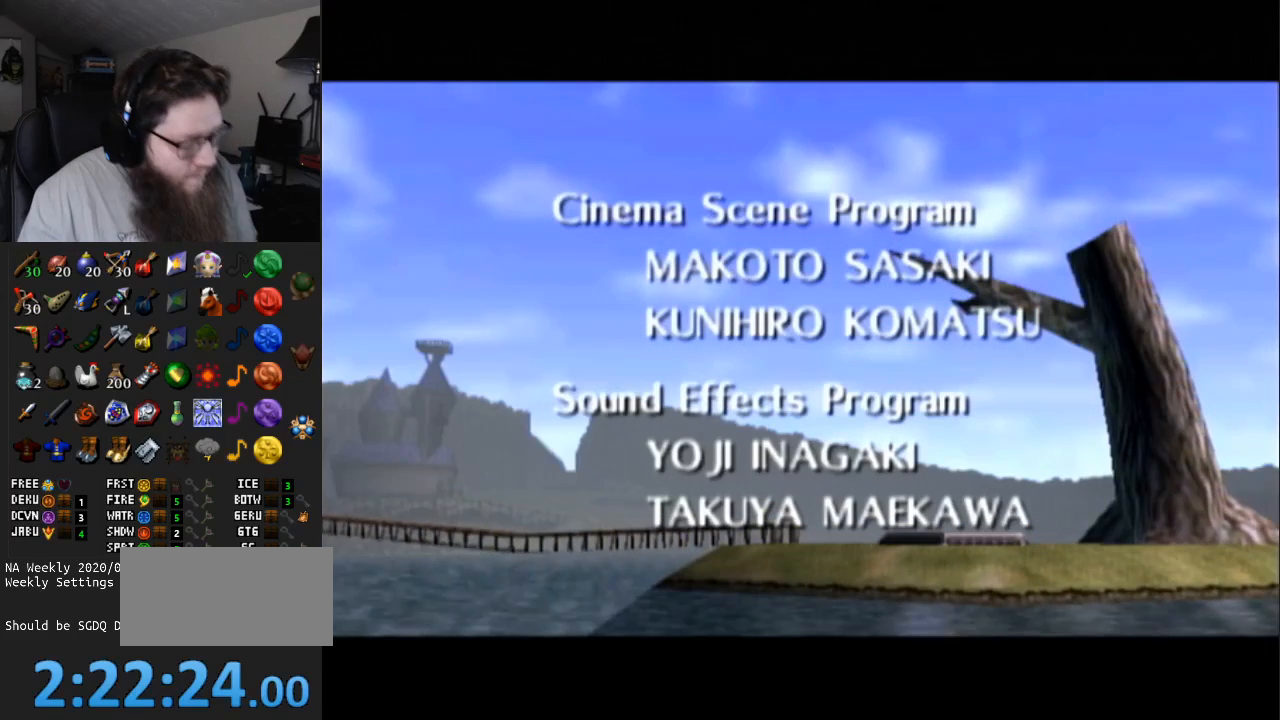
Gameplay with a controller (Nintendo layout); each line is a JSON object with the inputs held at the frame after it. "events" lists button and stick changes between this image and that frame as [ms after this image, input, new state], when the widget could be followed in between. Not read: L3 R3.
{"buttons": [], "left_stick": "center", "right_stick": "center", "events": [[67, "START", "down"], [200, "START", "up"], [333, "START", "down"], [450, "START", "up"]]}
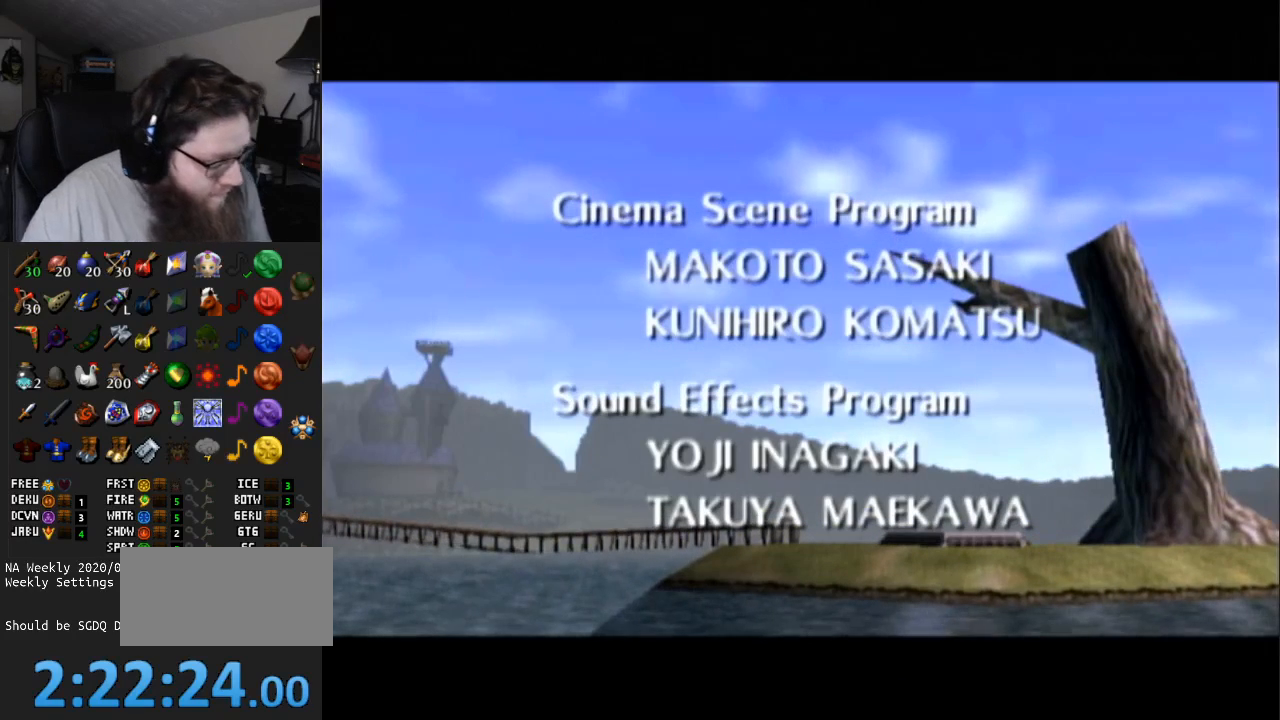
{"buttons": ["START"], "left_stick": "center", "right_stick": "center", "events": [[17, "START", "down"], [133, "START", "up"], [267, "START", "down"], [400, "START", "up"], [483, "START", "down"]]}
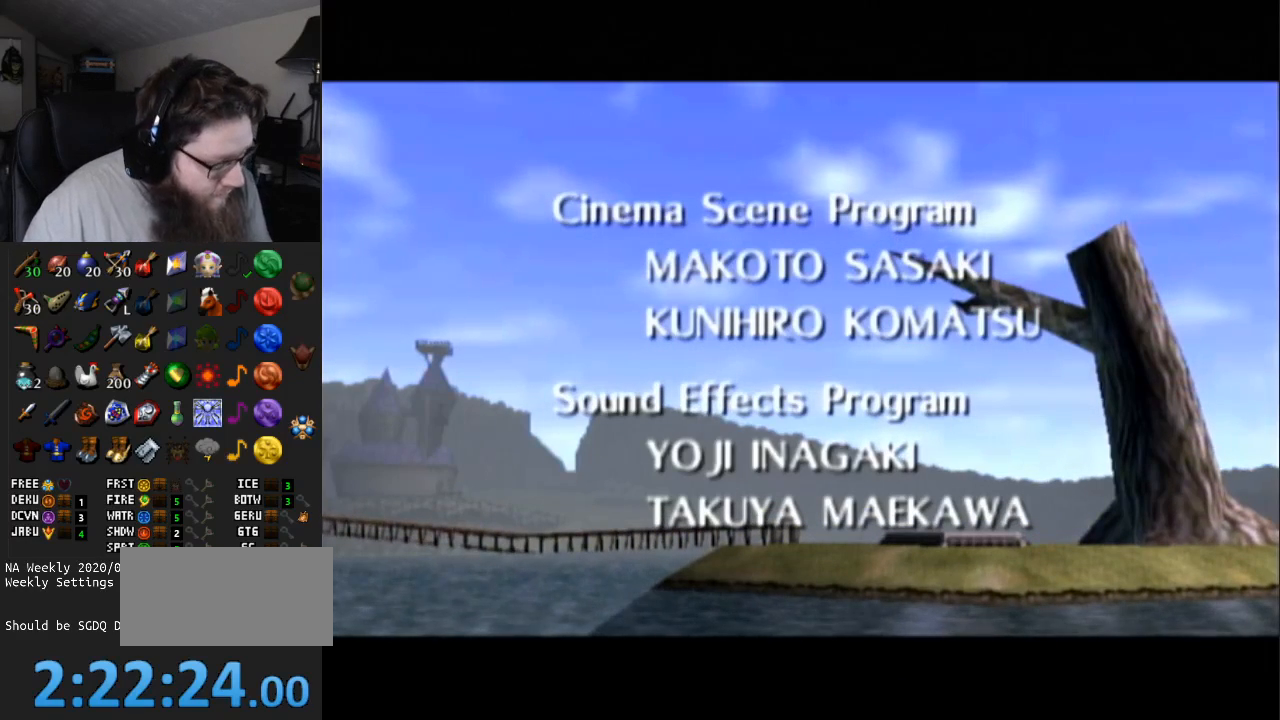
{"buttons": ["START"], "left_stick": "center", "right_stick": "center", "events": [[117, "START", "up"], [200, "START", "down"], [333, "START", "up"], [483, "START", "down"]]}
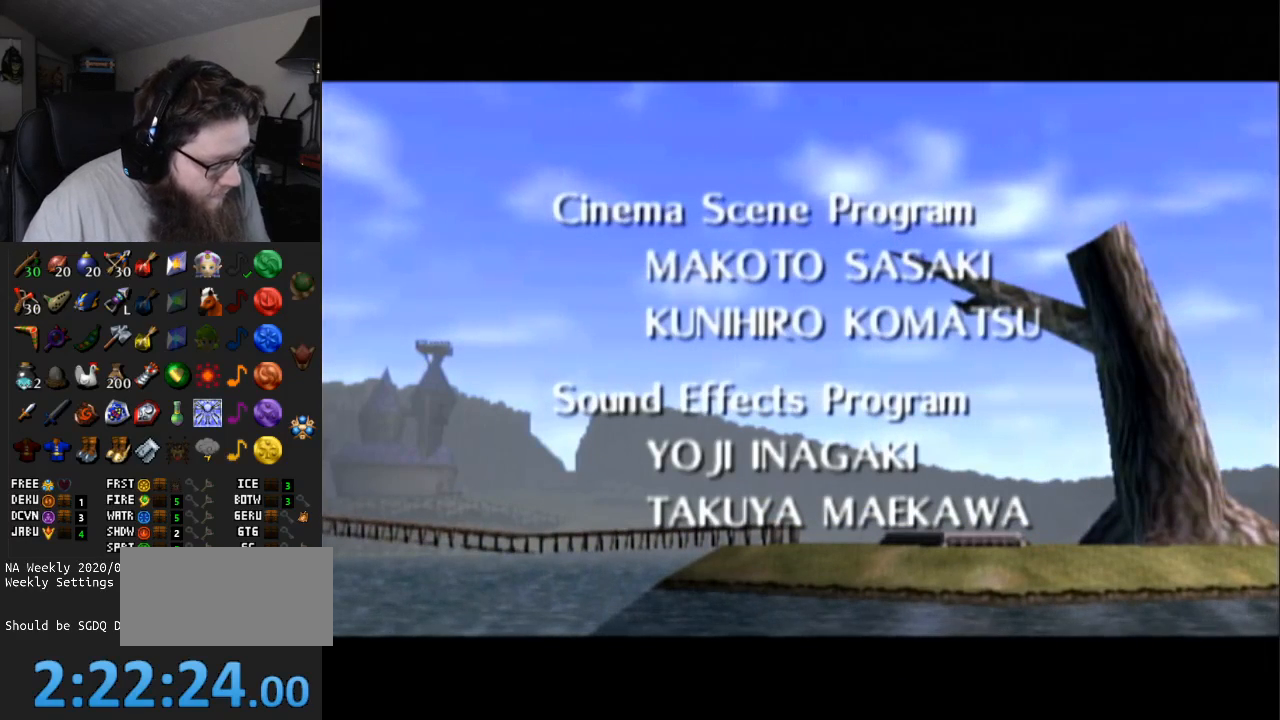
{"buttons": [], "left_stick": "center", "right_stick": "center", "events": [[117, "START", "up"], [267, "START", "down"], [433, "START", "up"]]}
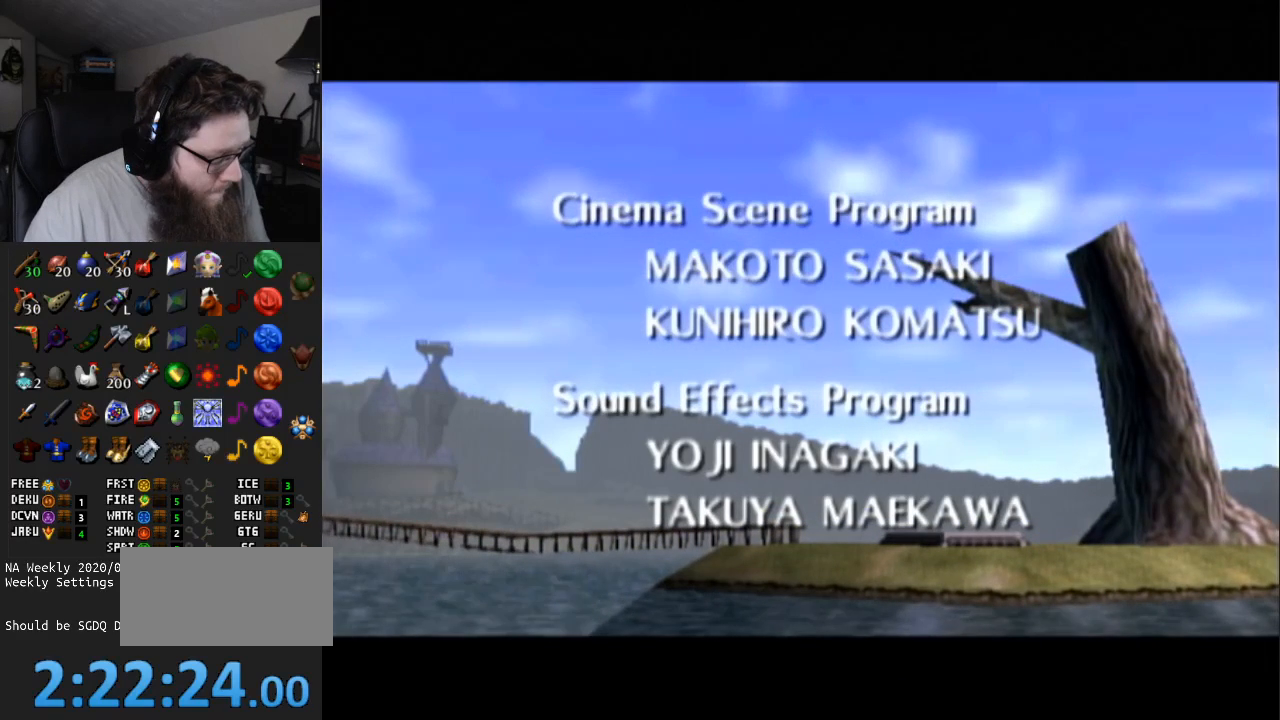
{"buttons": ["START"], "left_stick": "center", "right_stick": "center", "events": [[50, "START", "down"], [117, "START", "up"], [250, "START", "down"], [367, "START", "up"], [450, "START", "down"]]}
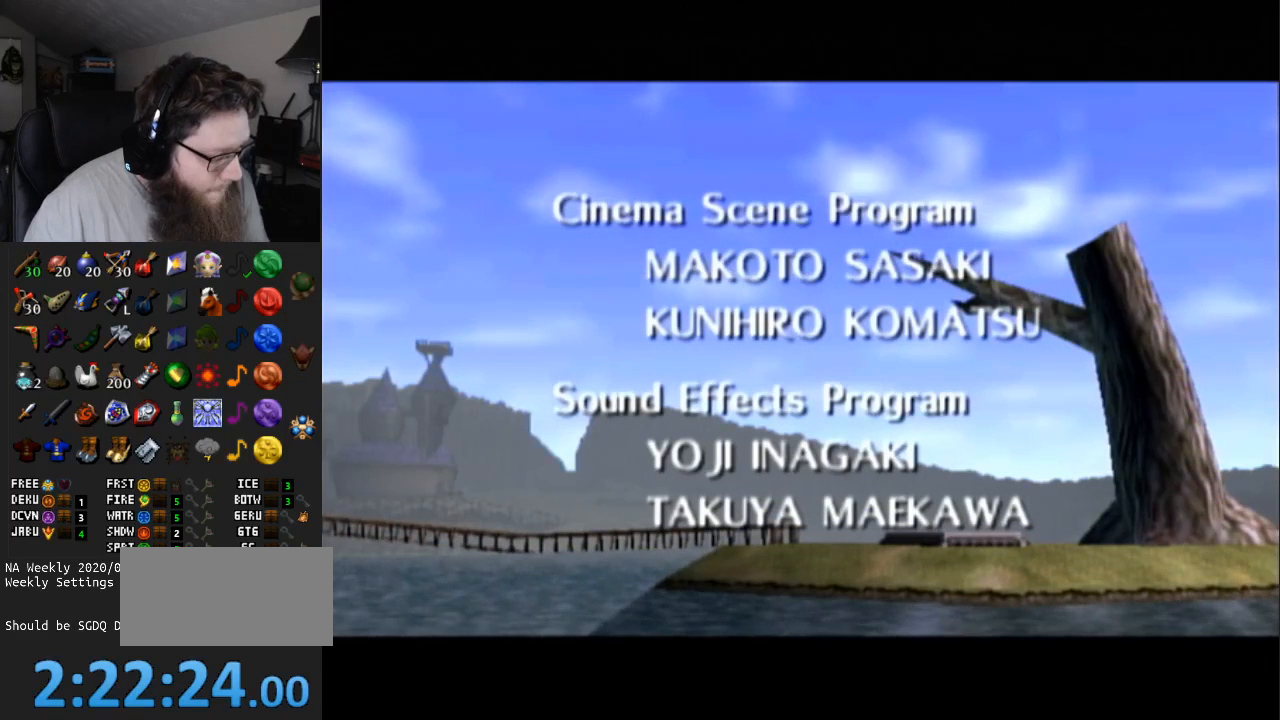
{"buttons": [], "left_stick": "center", "right_stick": "center", "events": [[83, "START", "up"], [183, "START", "down"], [267, "START", "up"], [367, "START", "down"], [483, "START", "up"]]}
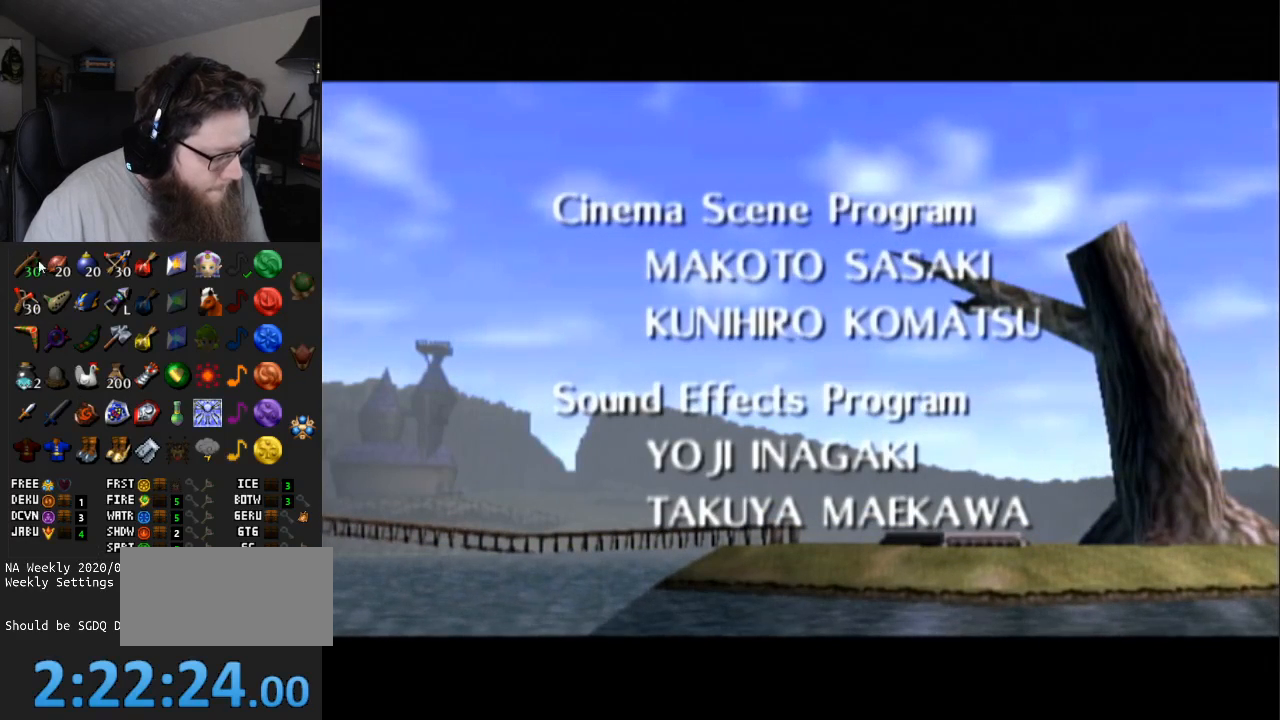
{"buttons": [], "left_stick": "center", "right_stick": "center", "events": [[100, "START", "down"], [217, "START", "up"]]}
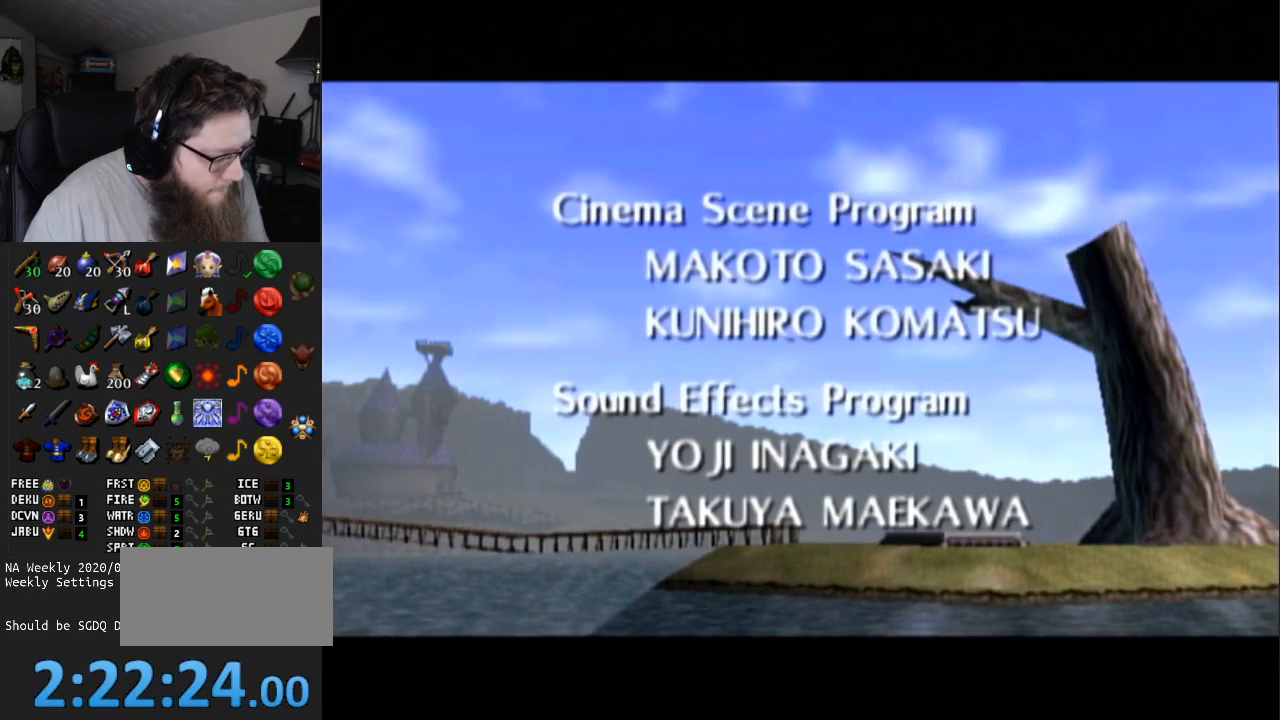
{"buttons": [], "left_stick": "center", "right_stick": "center", "events": []}
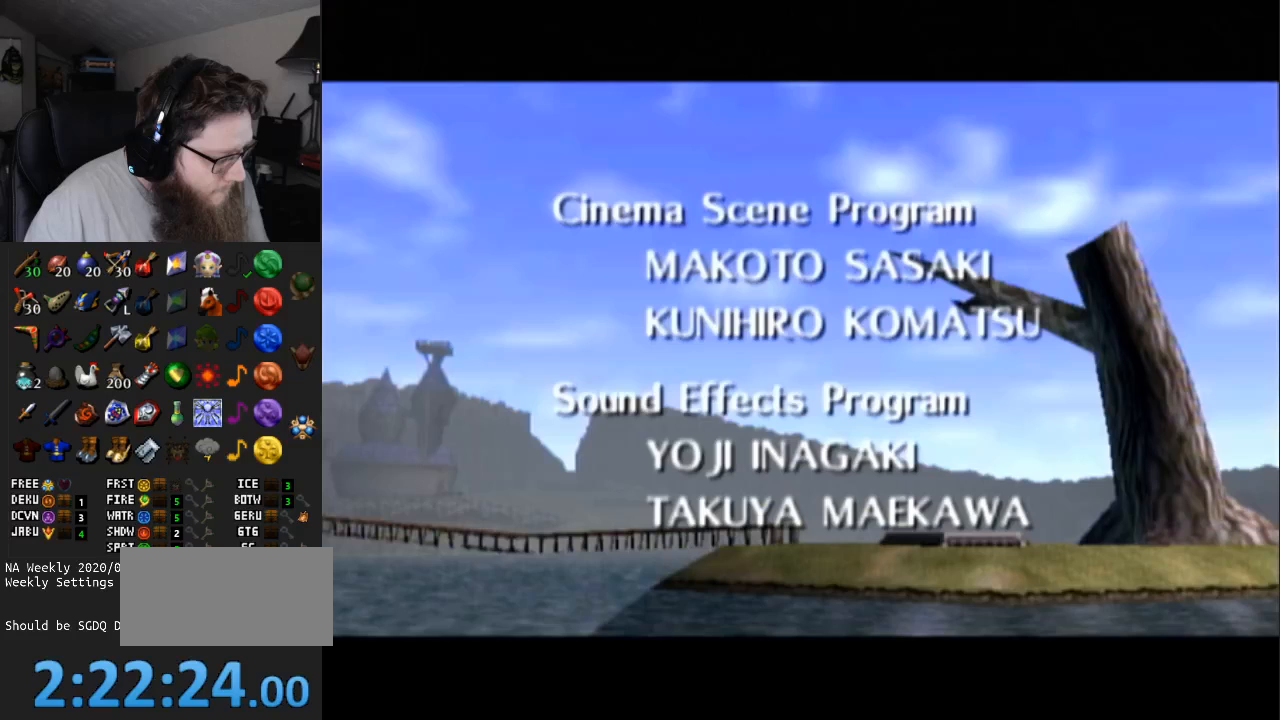
{"buttons": [], "left_stick": "center", "right_stick": "center", "events": []}
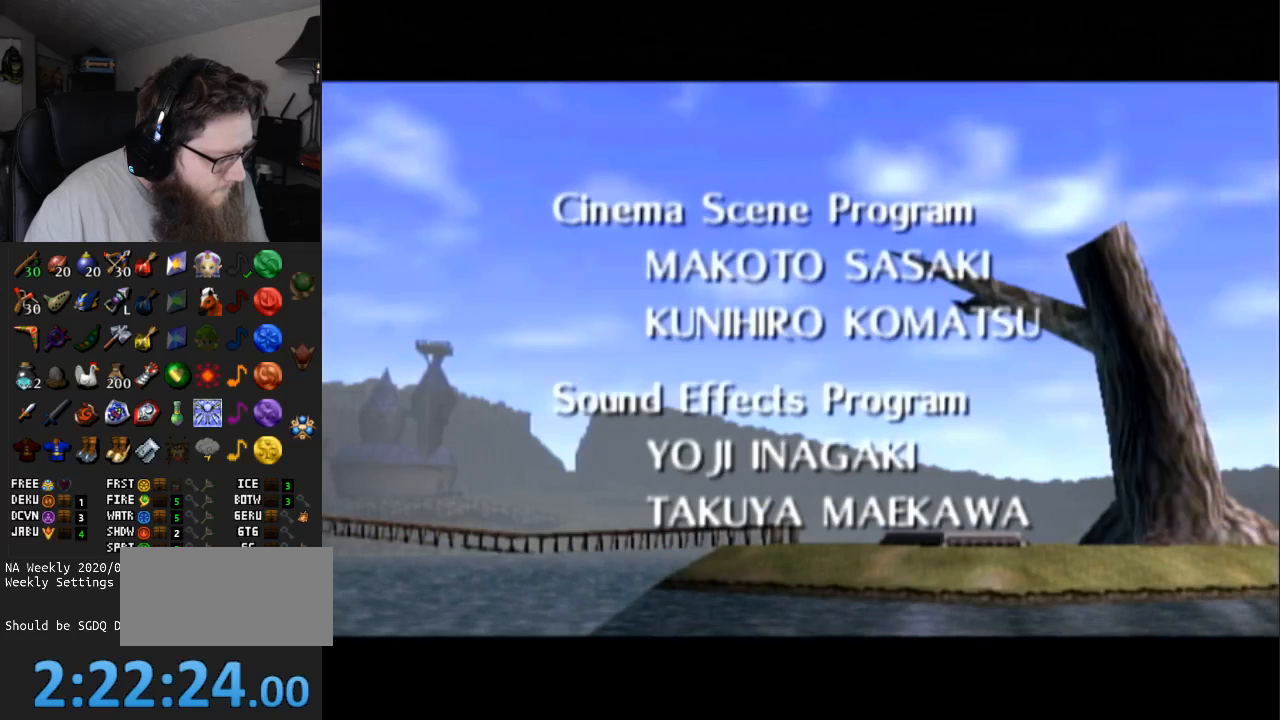
{"buttons": ["START"], "left_stick": "center", "right_stick": "center", "events": [[383, "START", "down"]]}
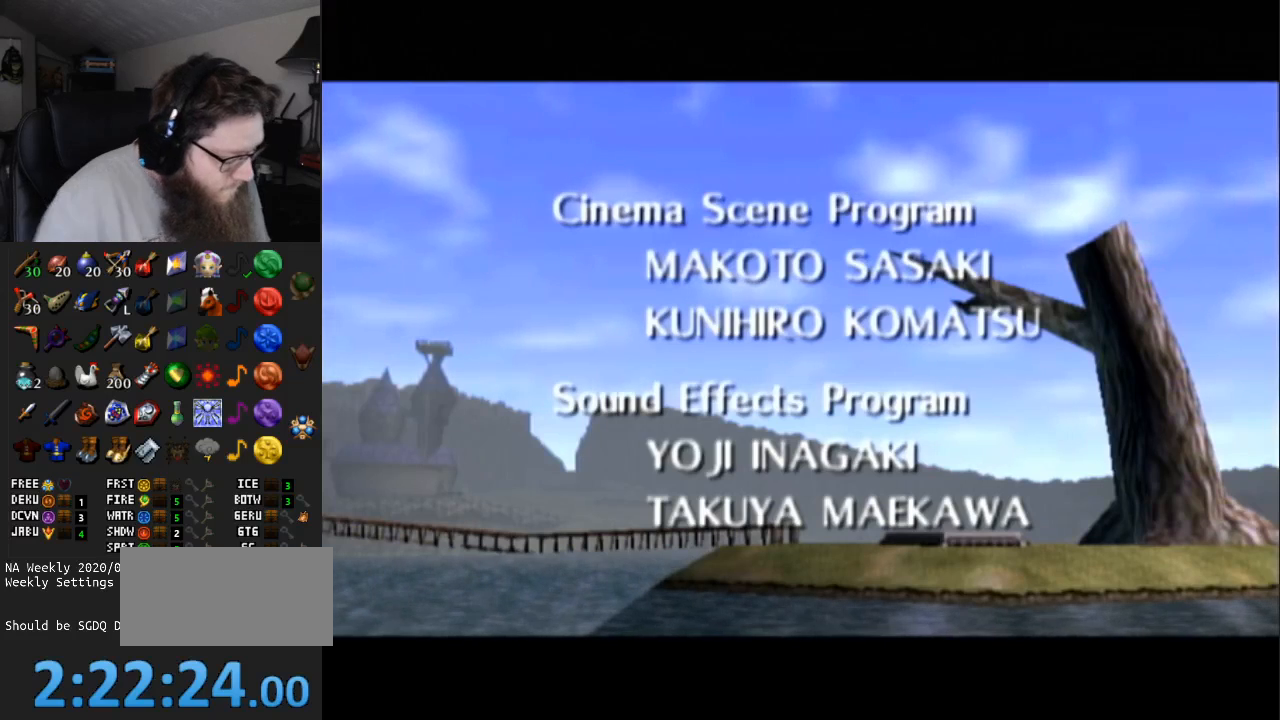
{"buttons": [], "left_stick": "center", "right_stick": "center", "events": [[33, "START", "up"], [100, "START", "down"], [250, "START", "up"], [367, "START", "down"], [500, "START", "up"]]}
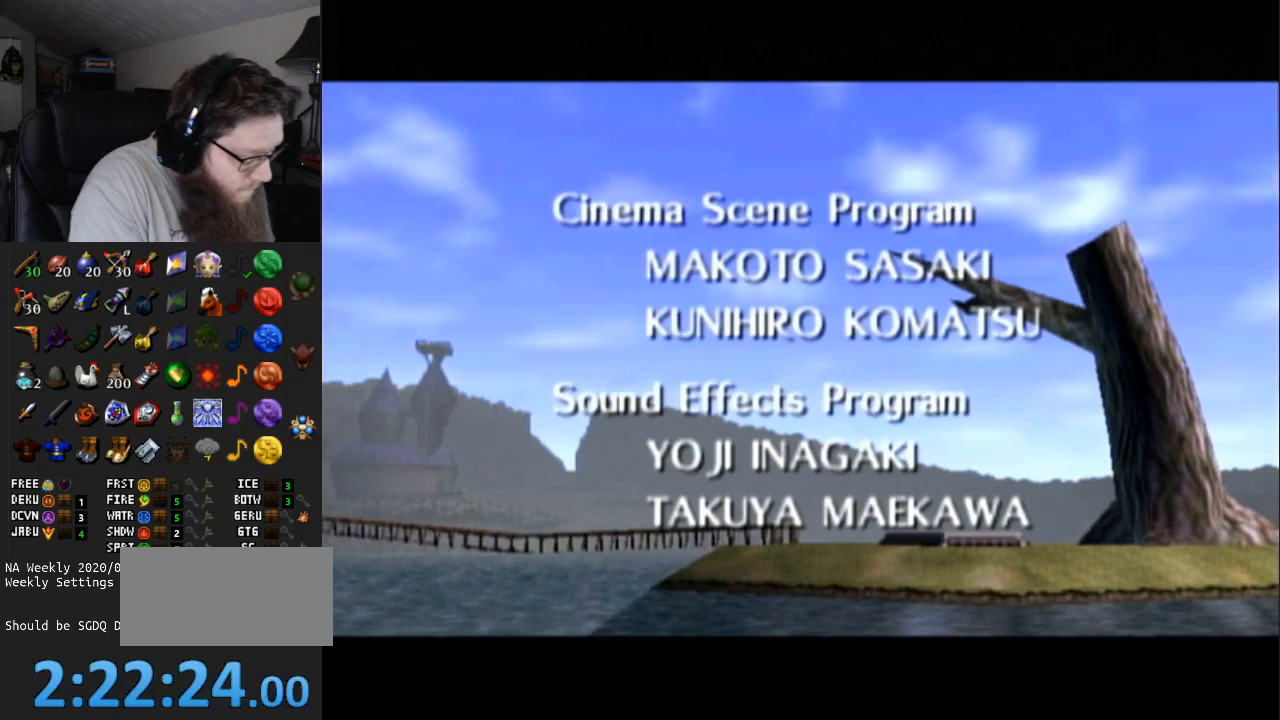
{"buttons": [], "left_stick": "center", "right_stick": "center", "events": [[217, "START", "down"], [367, "START", "up"]]}
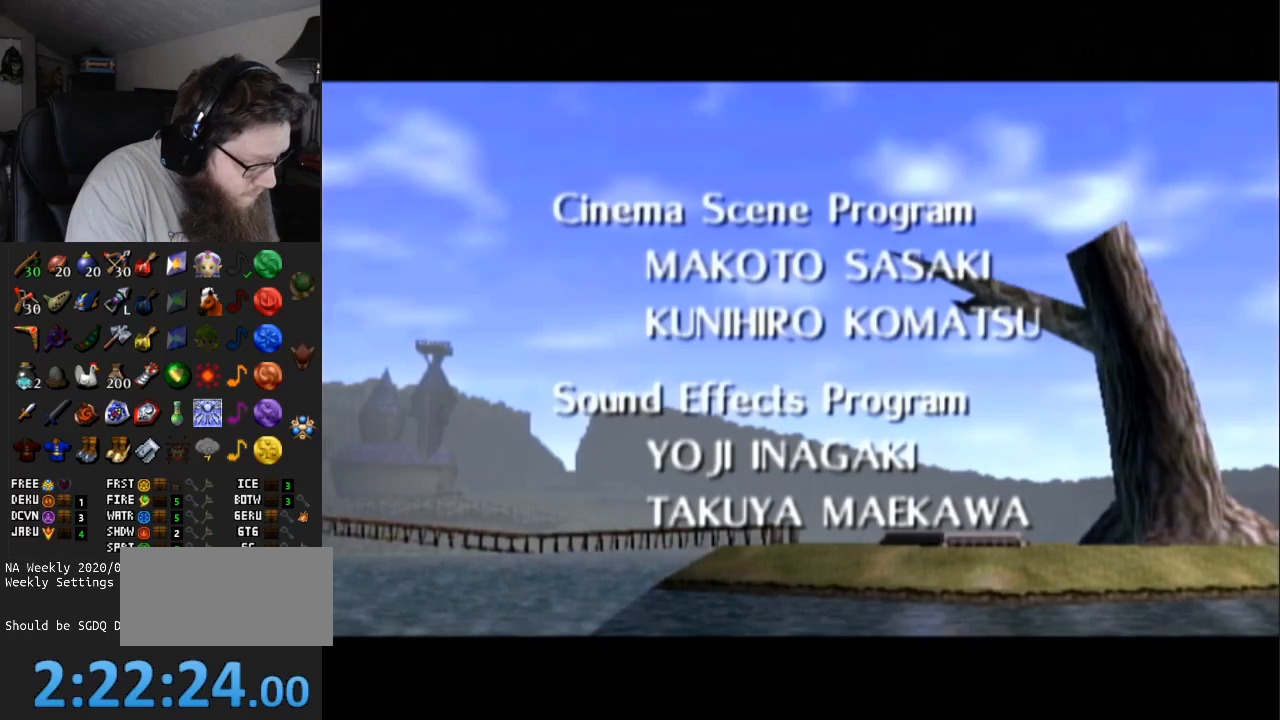
{"buttons": [], "left_stick": "center", "right_stick": "center", "events": [[17, "START", "down"], [200, "START", "up"], [300, "START", "down"], [450, "START", "up"]]}
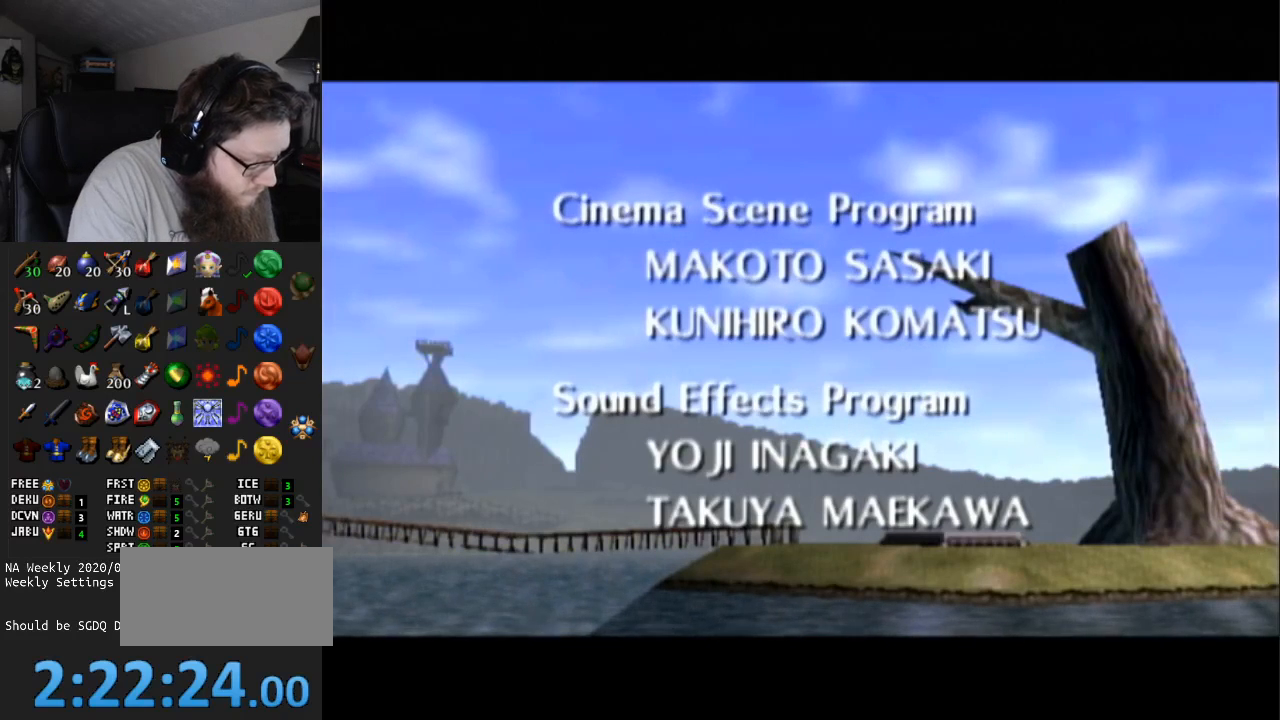
{"buttons": ["START"], "left_stick": "center", "right_stick": "center", "events": [[50, "START", "down"], [167, "START", "up"], [267, "START", "down"], [367, "START", "up"], [450, "START", "down"]]}
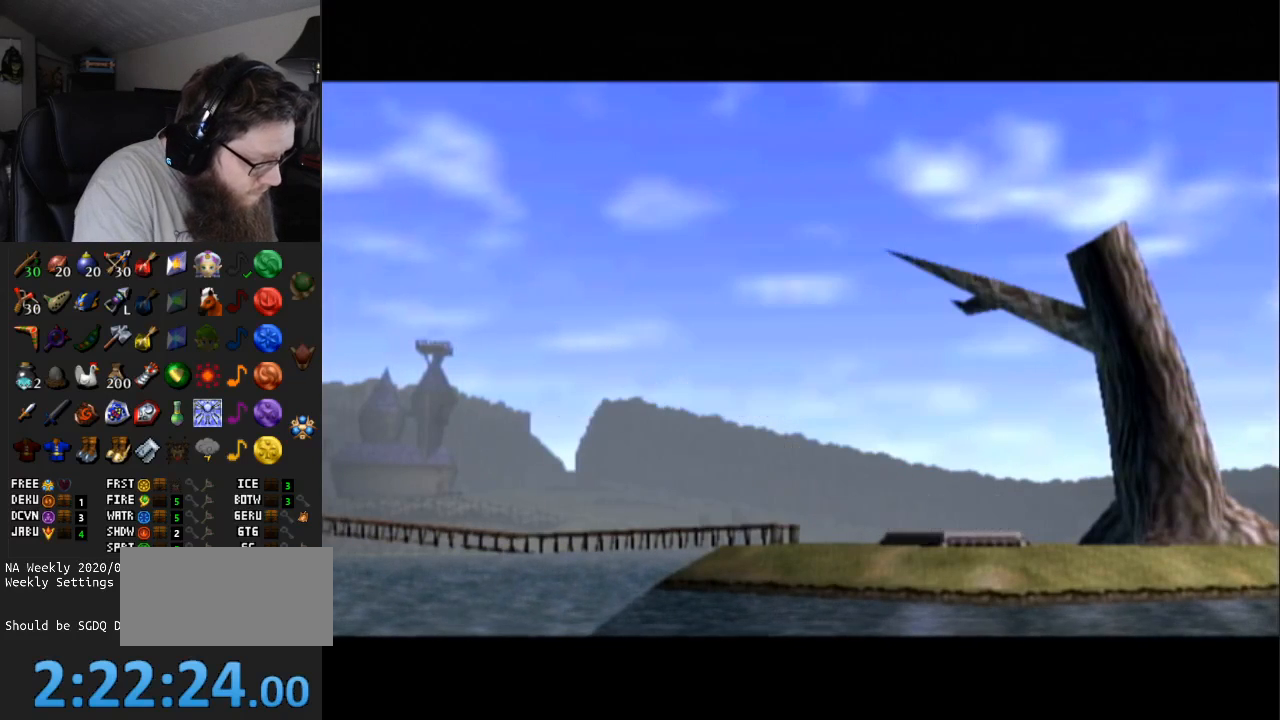
{"buttons": ["START"], "left_stick": "center", "right_stick": "center", "events": [[83, "START", "up"], [200, "START", "down"], [333, "START", "up"], [417, "START", "down"]]}
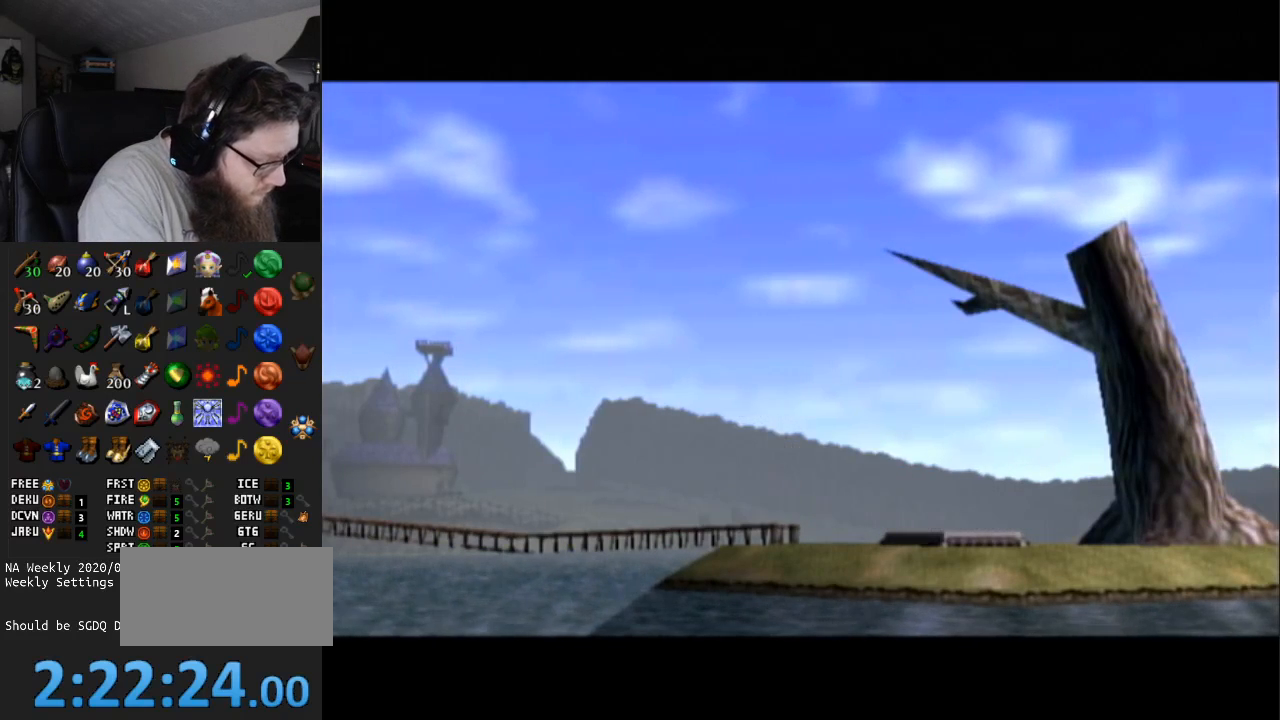
{"buttons": [], "left_stick": "center", "right_stick": "center", "events": [[50, "START", "up"], [150, "START", "down"], [300, "START", "up"], [333, "START", "down"], [483, "START", "up"]]}
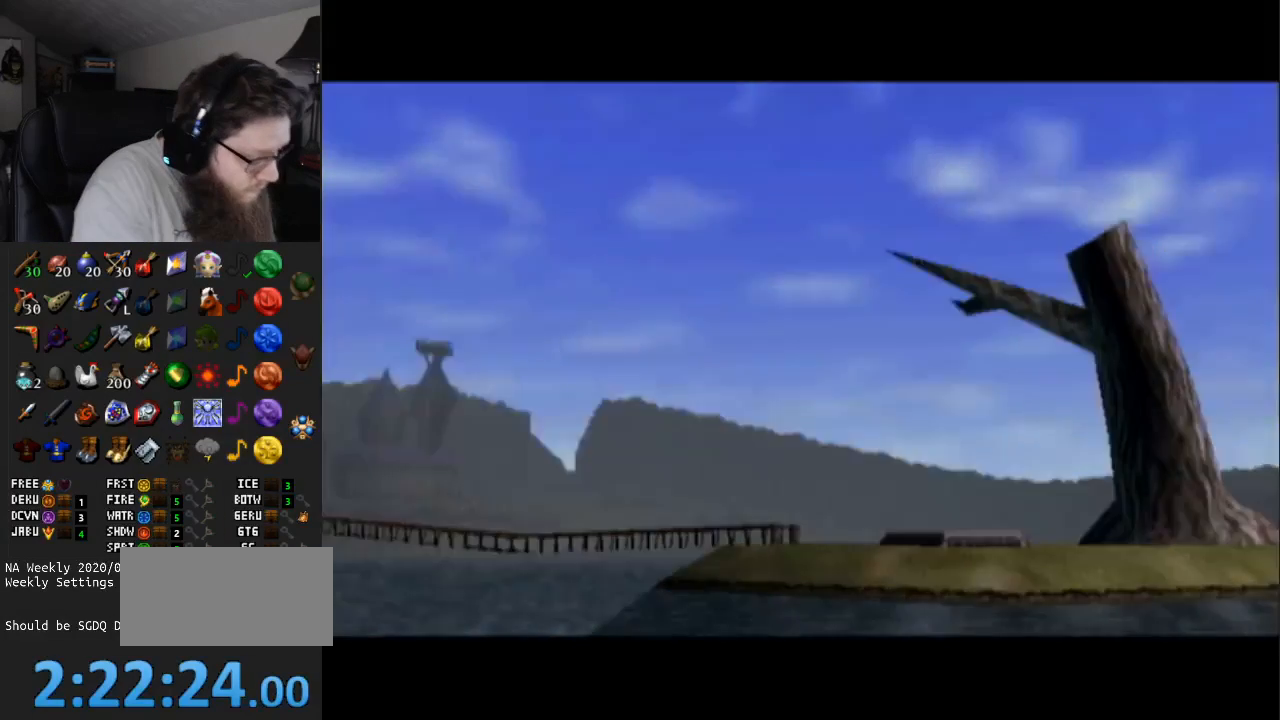
{"buttons": ["START"], "left_stick": "center", "right_stick": "center", "events": [[83, "START", "down"], [167, "START", "up"], [267, "START", "down"], [367, "START", "up"], [450, "START", "down"]]}
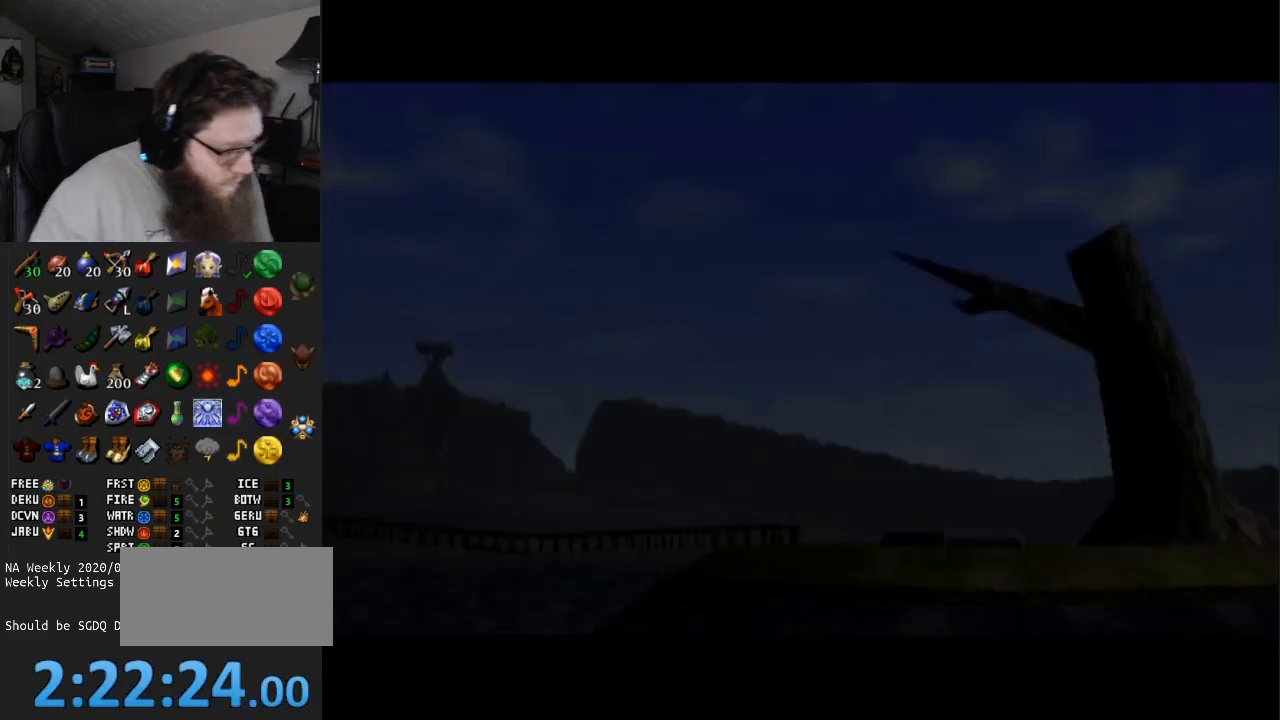
{"buttons": [], "left_stick": "center", "right_stick": "center", "events": [[117, "START", "up"], [150, "START", "down"], [317, "START", "up"], [350, "START", "down"], [467, "START", "up"]]}
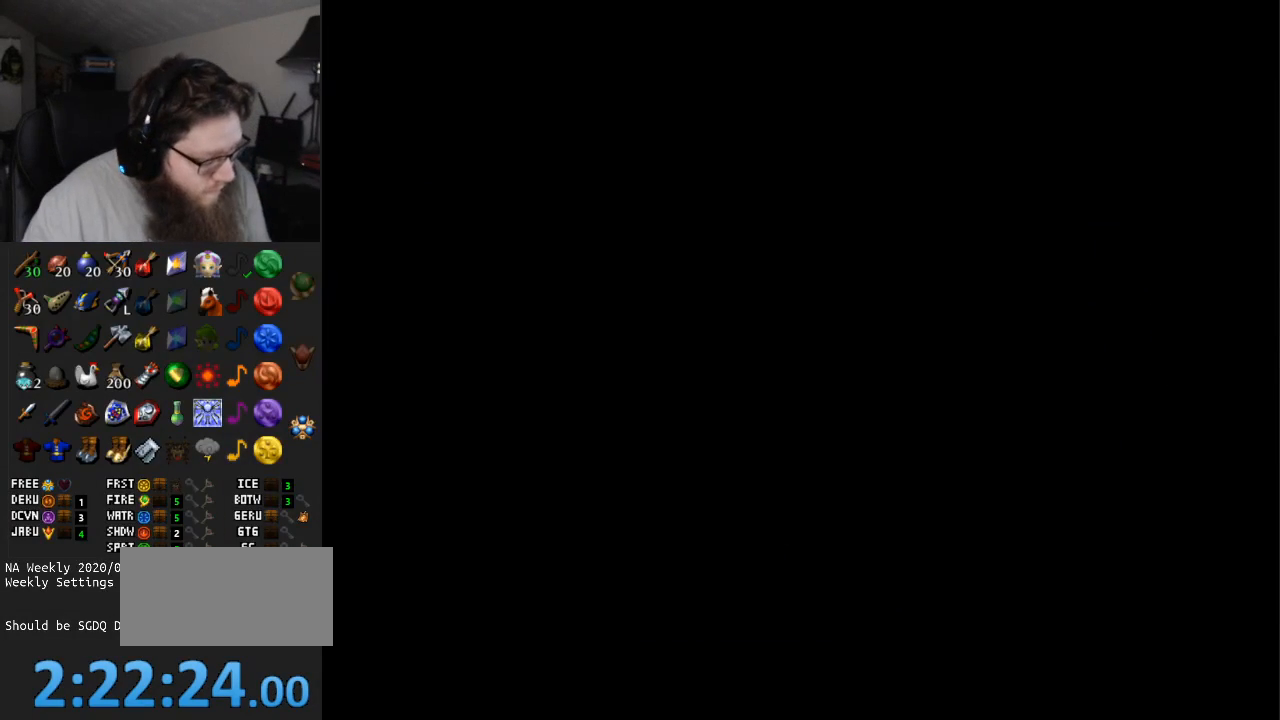
{"buttons": ["START"], "left_stick": "center", "right_stick": "center", "events": [[83, "START", "down"], [167, "START", "up"], [267, "START", "down"], [383, "START", "up"], [433, "START", "down"]]}
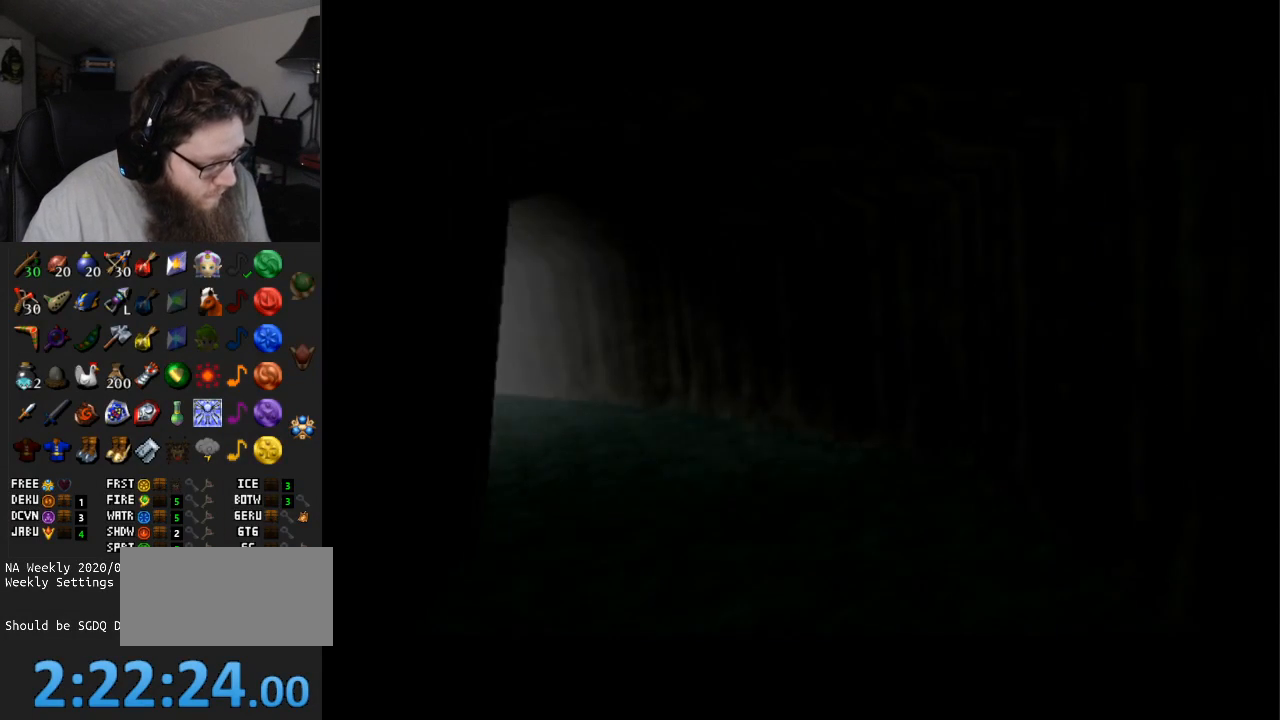
{"buttons": [], "left_stick": "center", "right_stick": "center", "events": [[67, "START", "up"], [167, "START", "down"], [283, "START", "up"], [350, "START", "down"], [467, "START", "up"]]}
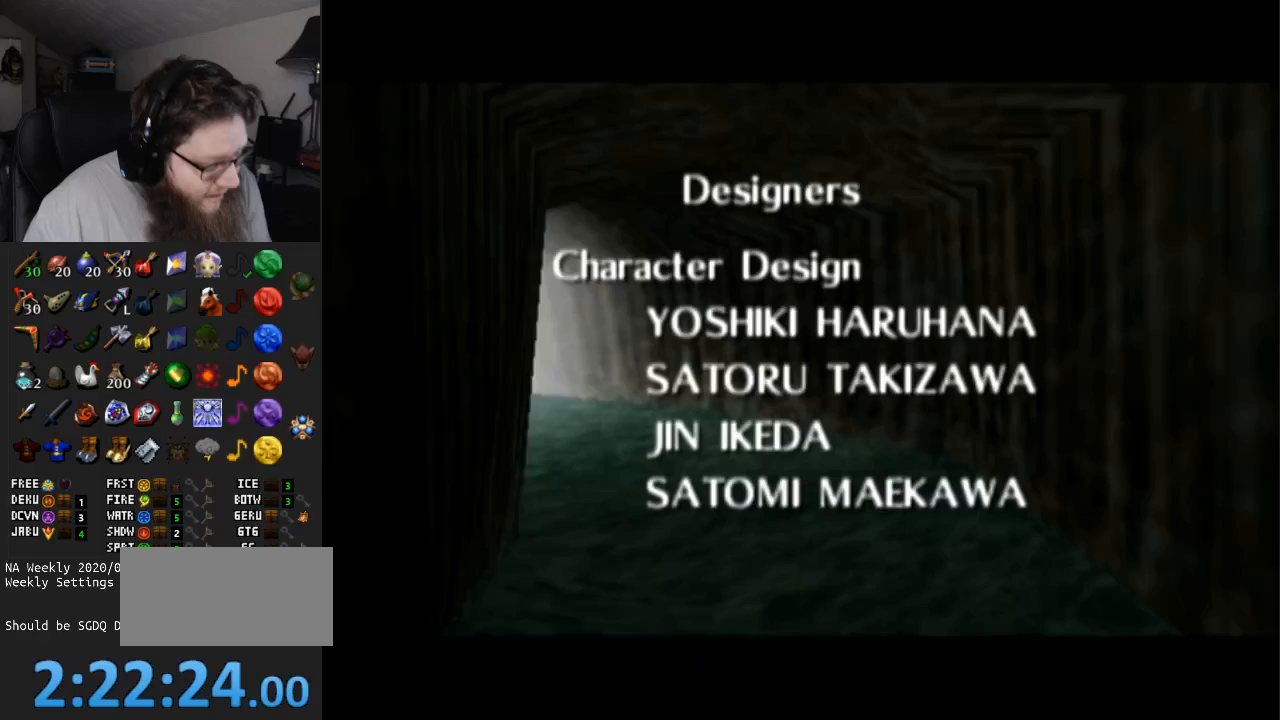
{"buttons": [], "left_stick": "center", "right_stick": "center", "events": [[67, "START", "down"], [217, "START", "up"], [267, "START", "down"], [400, "START", "up"]]}
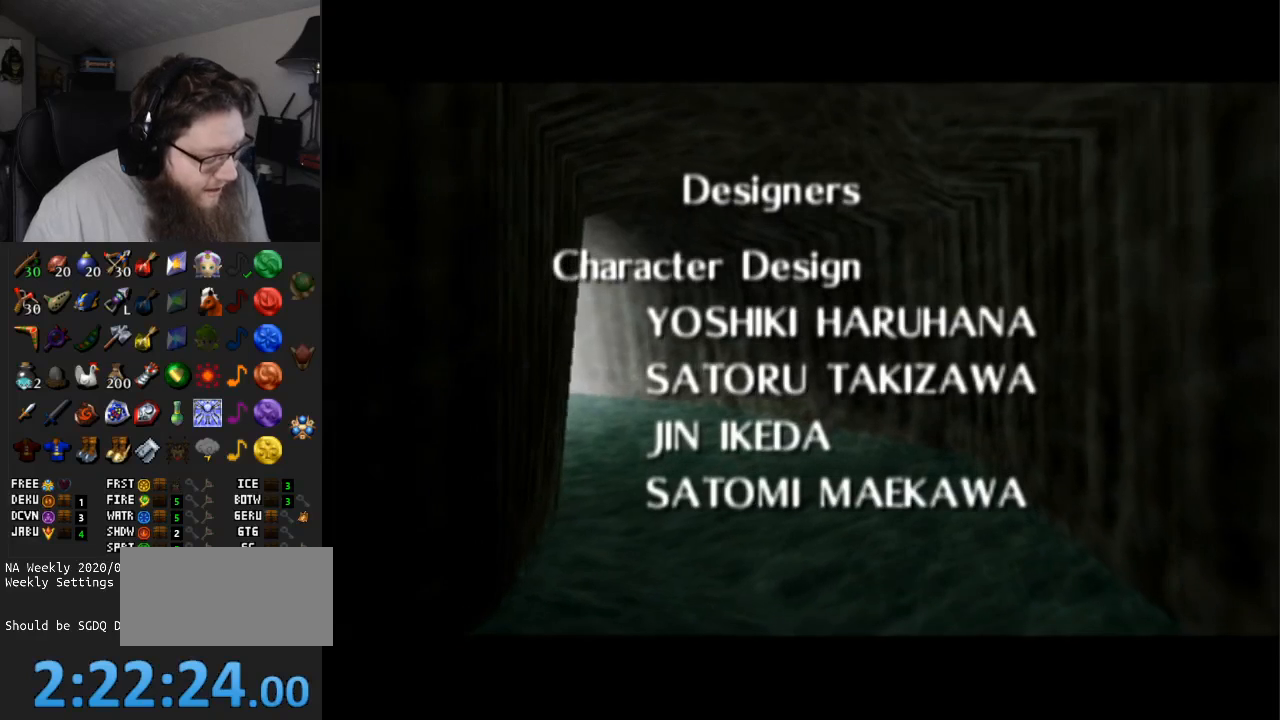
{"buttons": ["START"], "left_stick": "center", "right_stick": "center", "events": [[33, "START", "down"], [100, "START", "up"], [483, "START", "down"]]}
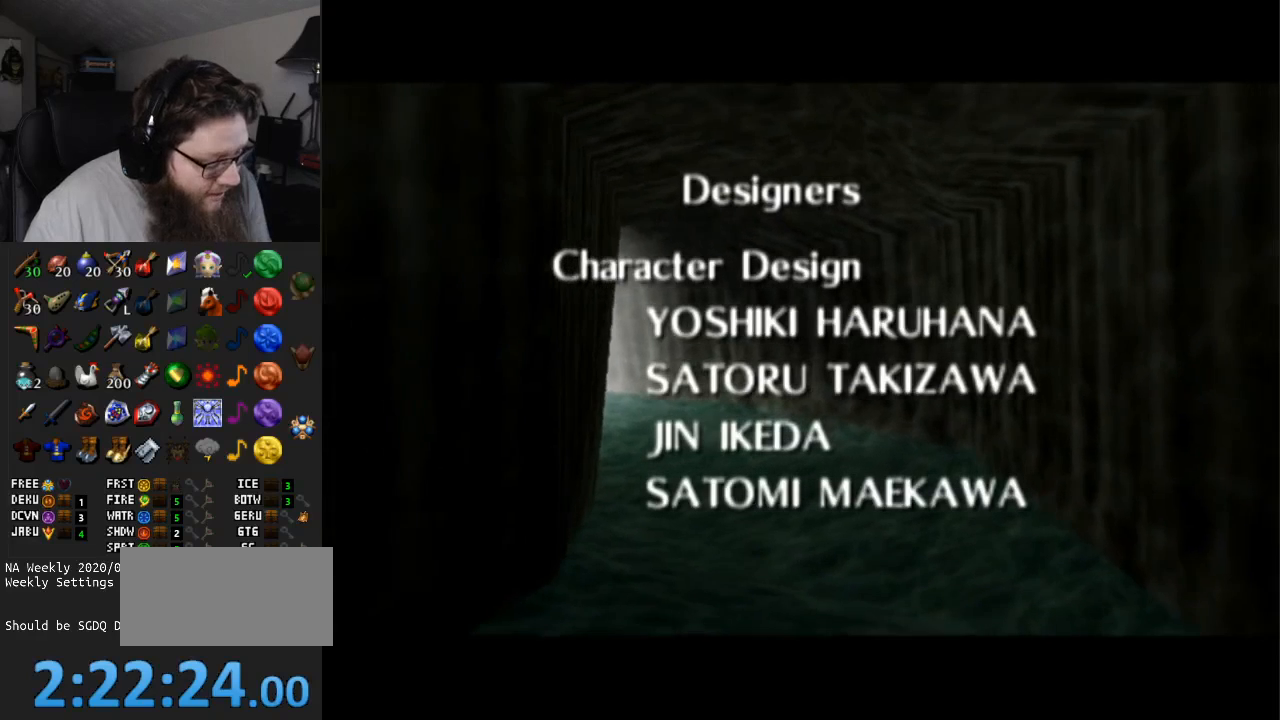
{"buttons": ["START"], "left_stick": "center", "right_stick": "center", "events": [[133, "START", "up"], [200, "START", "down"], [333, "START", "up"], [417, "START", "down"]]}
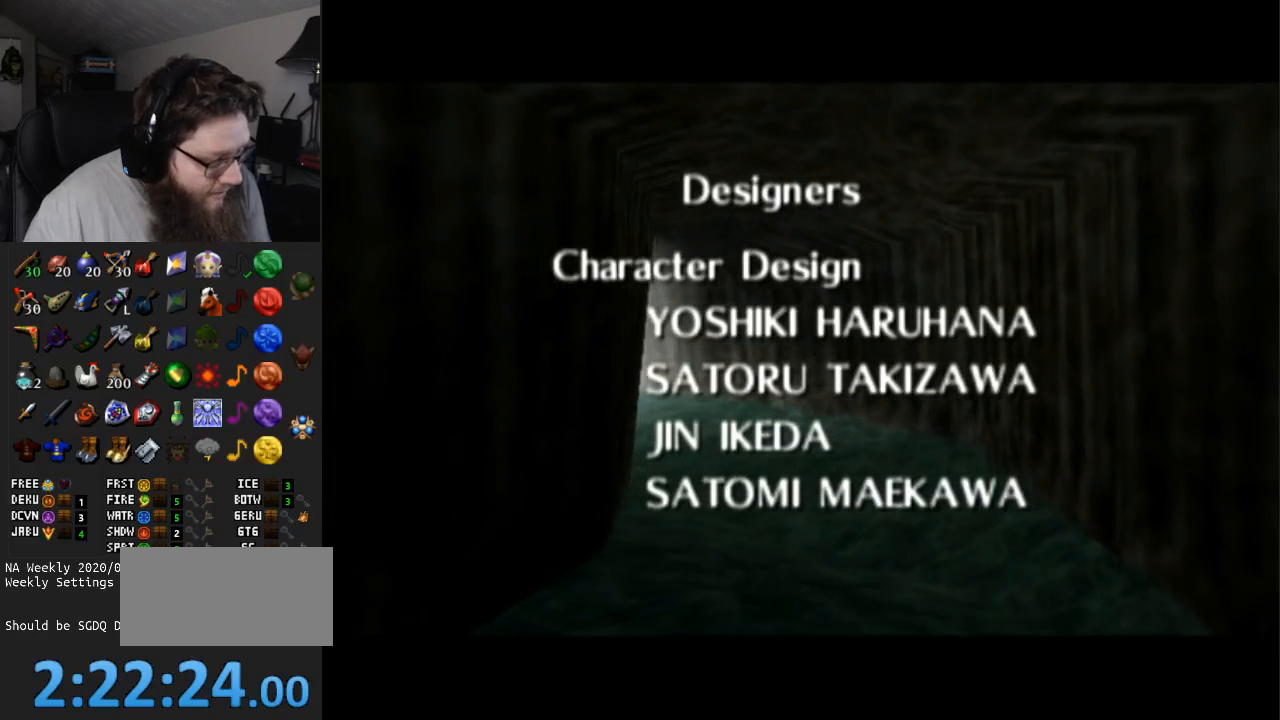
{"buttons": [], "left_stick": "center", "right_stick": "center", "events": [[50, "START", "up"], [133, "START", "down"], [233, "START", "up"], [333, "START", "down"], [450, "START", "up"]]}
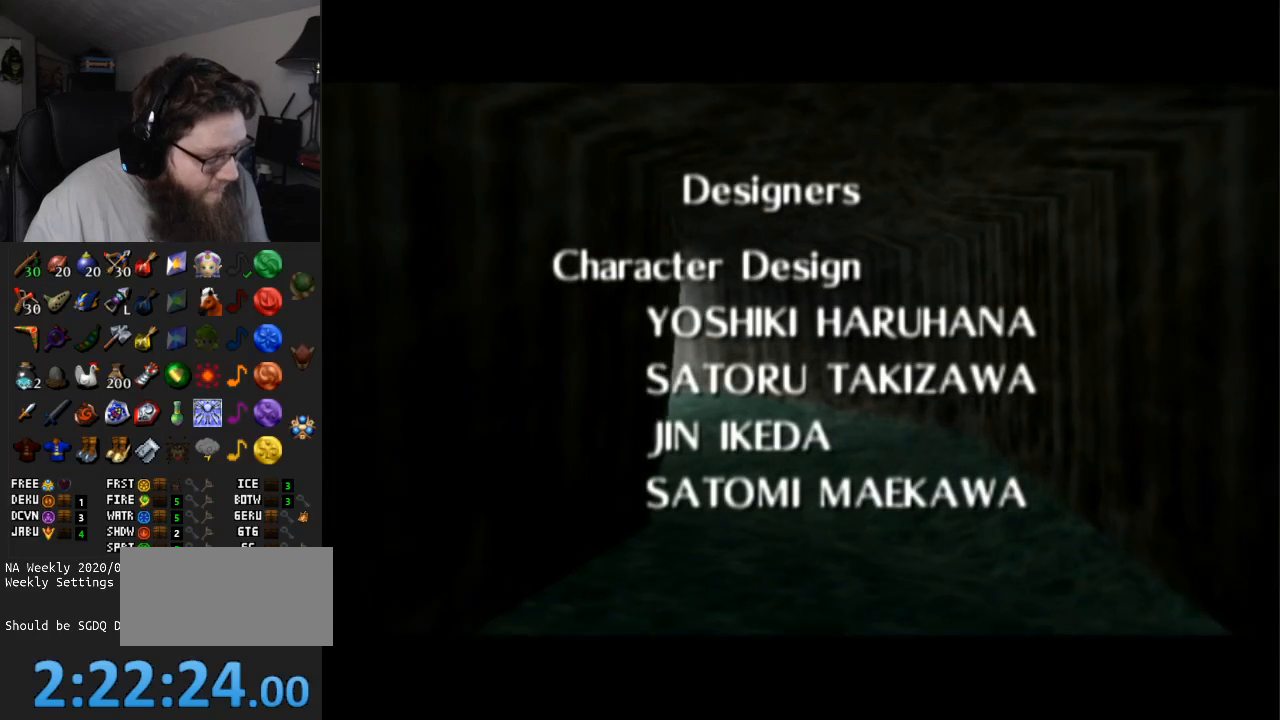
{"buttons": ["START"], "left_stick": "center", "right_stick": "center", "events": [[50, "START", "down"], [133, "START", "up"], [267, "START", "down"], [350, "START", "up"], [450, "START", "down"]]}
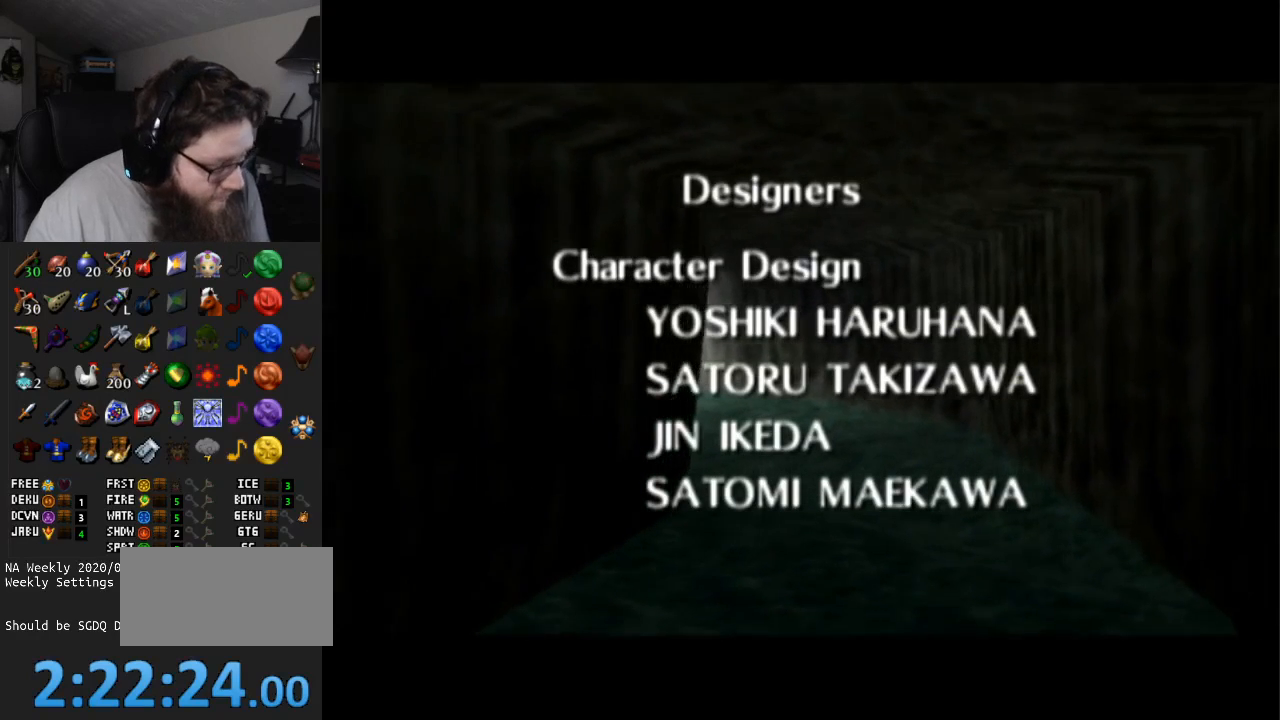
{"buttons": [], "left_stick": "center", "right_stick": "center", "events": [[67, "START", "up"]]}